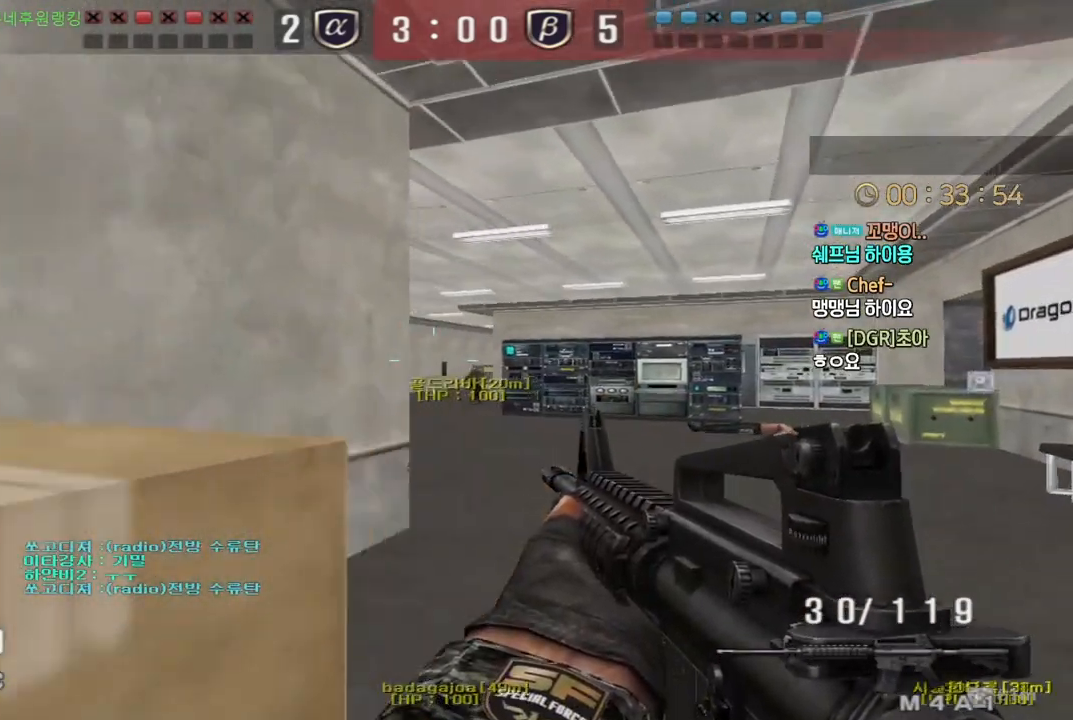
Gameplay with keyboard; each line is a JSON object with the keys held at the frame after it. "events" lists presses ("down") and releases ("up") of "a", "ctrl", "d", "e", "f", "q", "r", "s", "shift", "space", "tab" and "w" between this image and that frame as [ms after this image, input, new state], when the widget could be followed in between. No other keys are recorded. Mouse input is not recorded.
{"keys": ["d", "w"], "events": [[17, "w", "up"], [100, "a", "down"], [100, "w", "down"], [117, "ctrl", "up"], [350, "a", "up"], [350, "ctrl", "down"], [350, "w", "up"], [417, "ctrl", "up"], [433, "d", "down"], [433, "w", "down"]]}
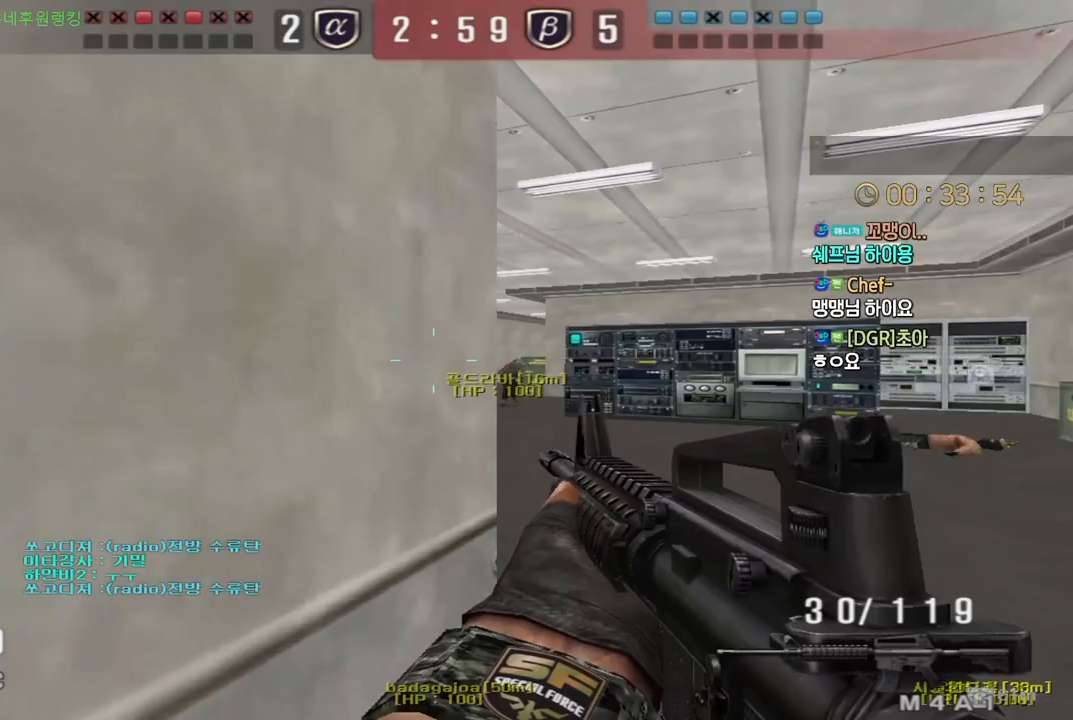
{"keys": [], "events": [[150, "ctrl", "down"], [150, "d", "up"], [167, "w", "up"], [233, "ctrl", "up"], [233, "d", "down"], [233, "w", "down"], [383, "ctrl", "down"], [400, "d", "up"], [400, "space", "down"], [400, "w", "up"], [417, "ctrl", "up"], [467, "space", "up"]]}
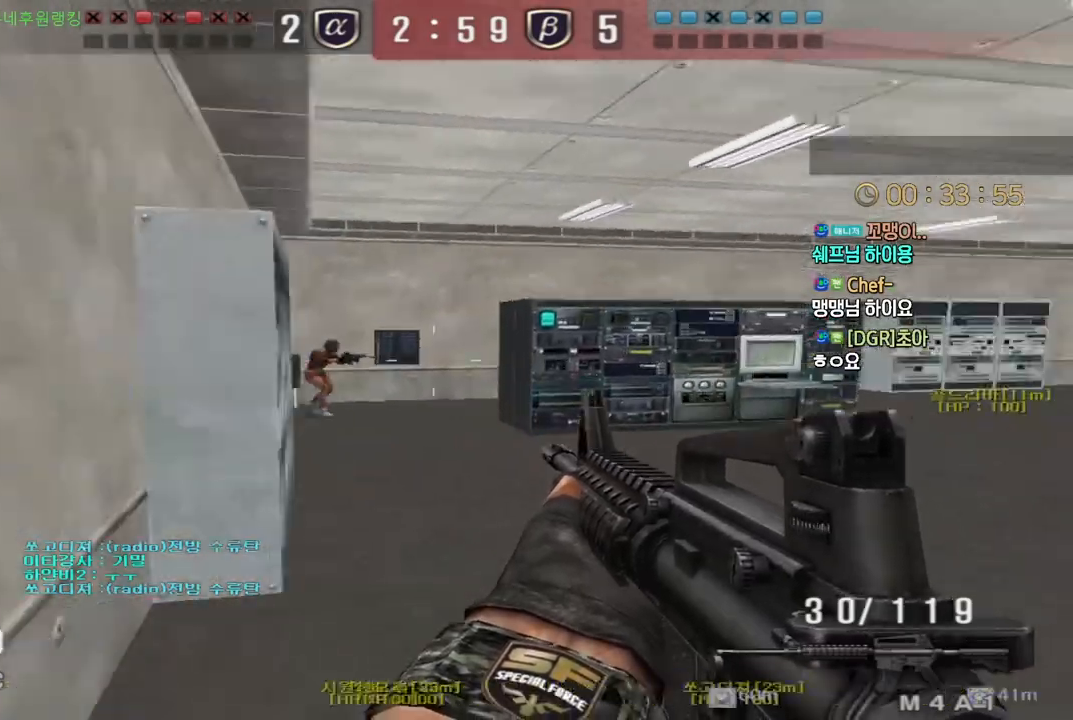
{"keys": ["a", "w"], "events": [[350, "a", "down"], [350, "s", "down"], [400, "s", "up"], [483, "w", "down"]]}
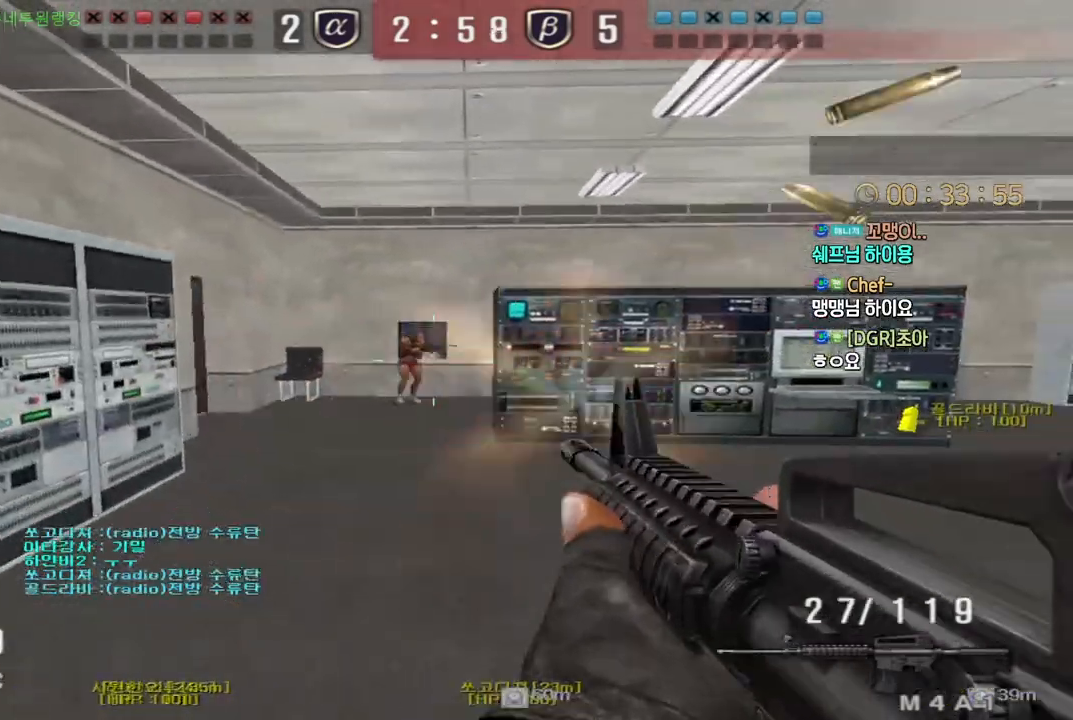
{"keys": ["d", "w"], "events": [[383, "a", "up"], [400, "d", "down"]]}
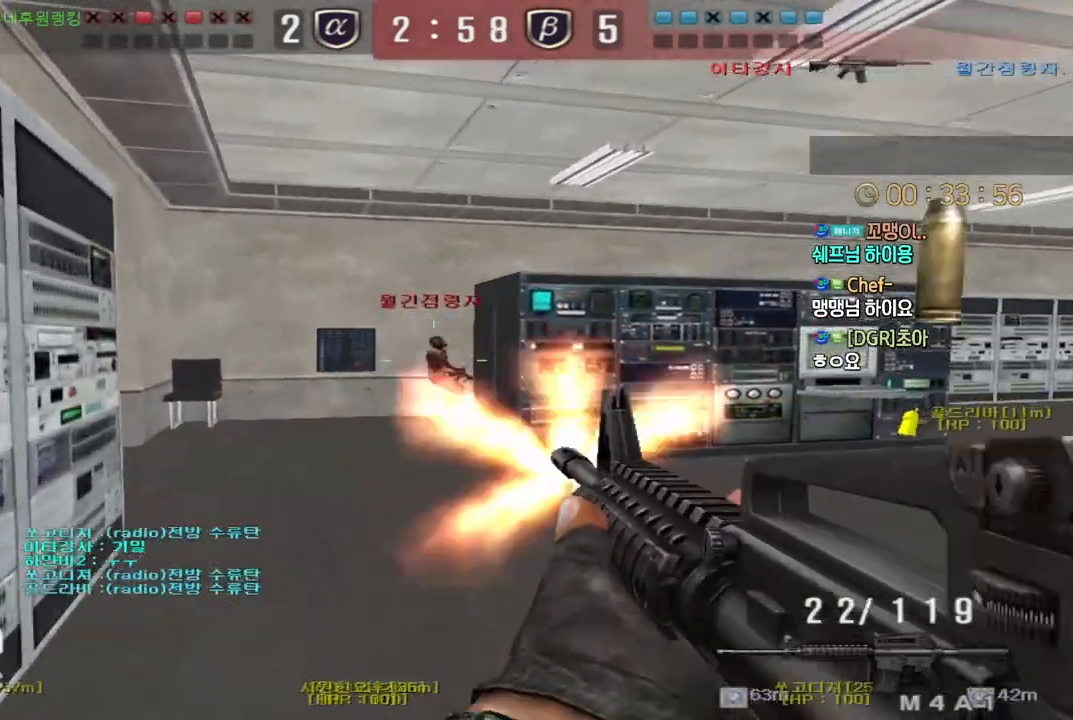
{"keys": [], "events": [[67, "a", "down"], [67, "d", "up"], [250, "ctrl", "down"], [267, "a", "up"], [267, "w", "up"], [283, "space", "down"], [300, "ctrl", "up"], [317, "space", "up"]]}
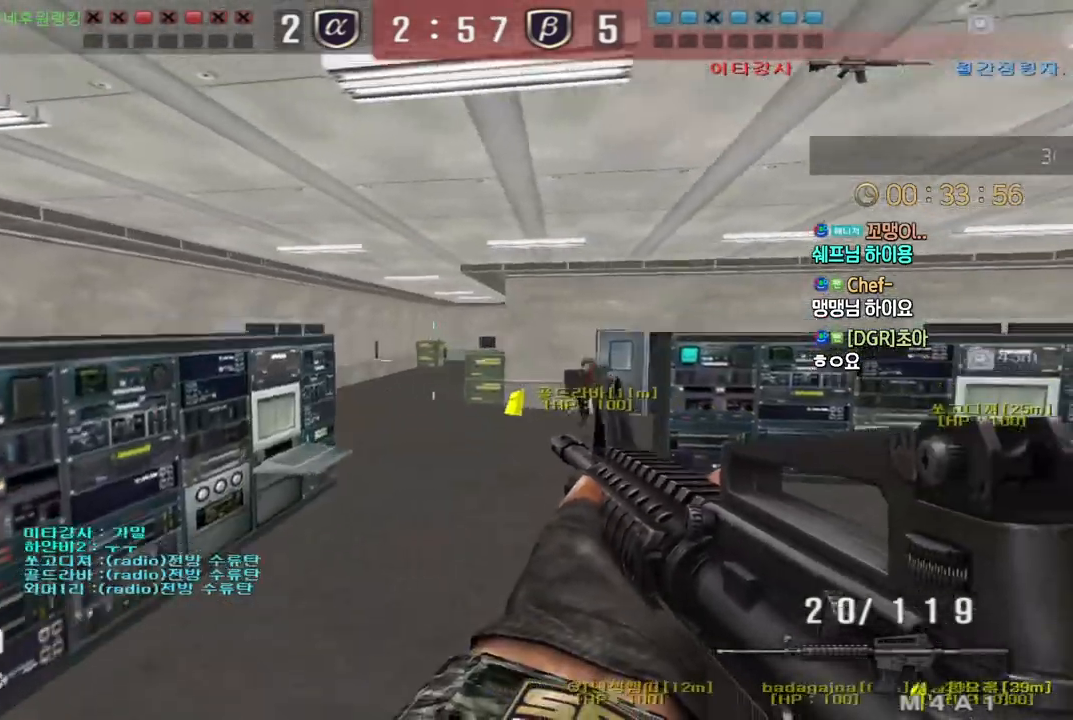
{"keys": ["d", "w"], "events": [[367, "w", "down"], [383, "d", "down"]]}
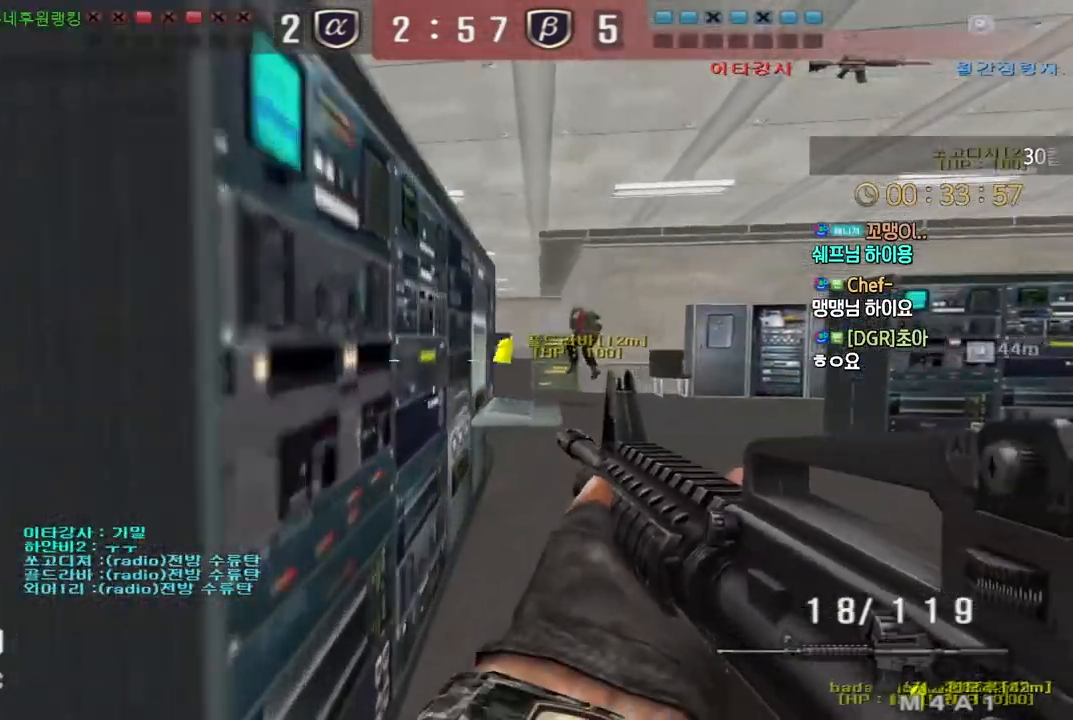
{"keys": ["ctrl", "d", "w"], "events": [[200, "ctrl", "down"], [200, "w", "up"], [217, "d", "up"], [500, "d", "down"], [500, "w", "down"]]}
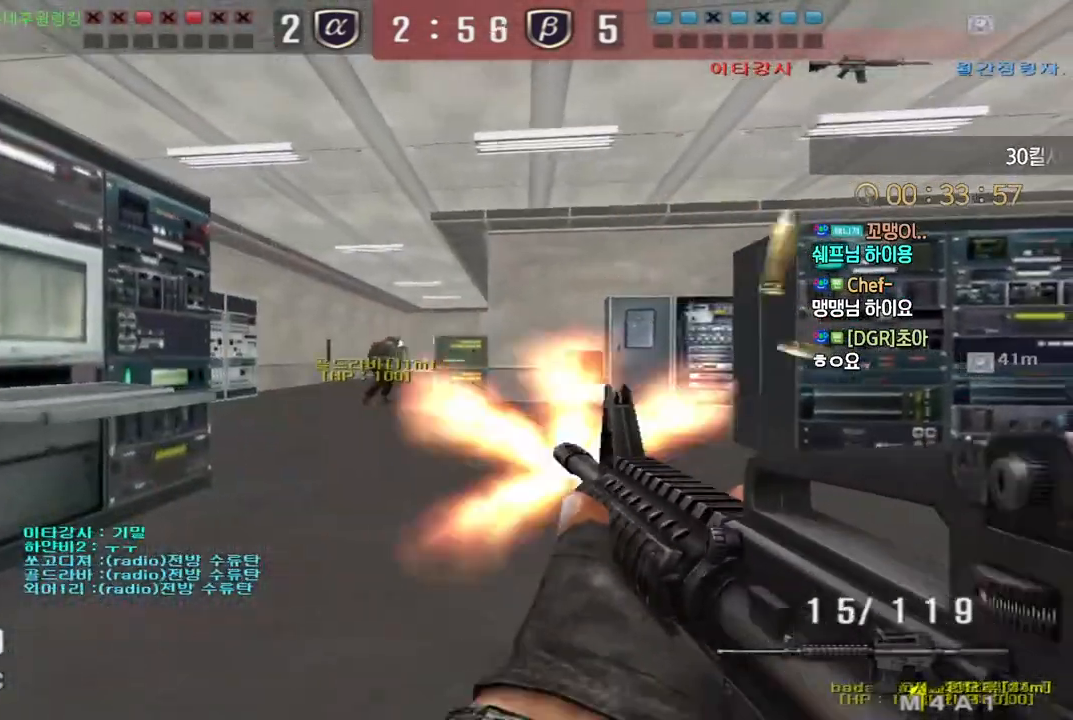
{"keys": ["d", "w"], "events": [[33, "ctrl", "up"], [250, "ctrl", "down"], [250, "space", "down"], [267, "d", "up"], [267, "w", "up"], [300, "space", "up"], [333, "ctrl", "up"], [350, "r", "down"], [367, "w", "down"], [400, "r", "up"], [500, "d", "down"]]}
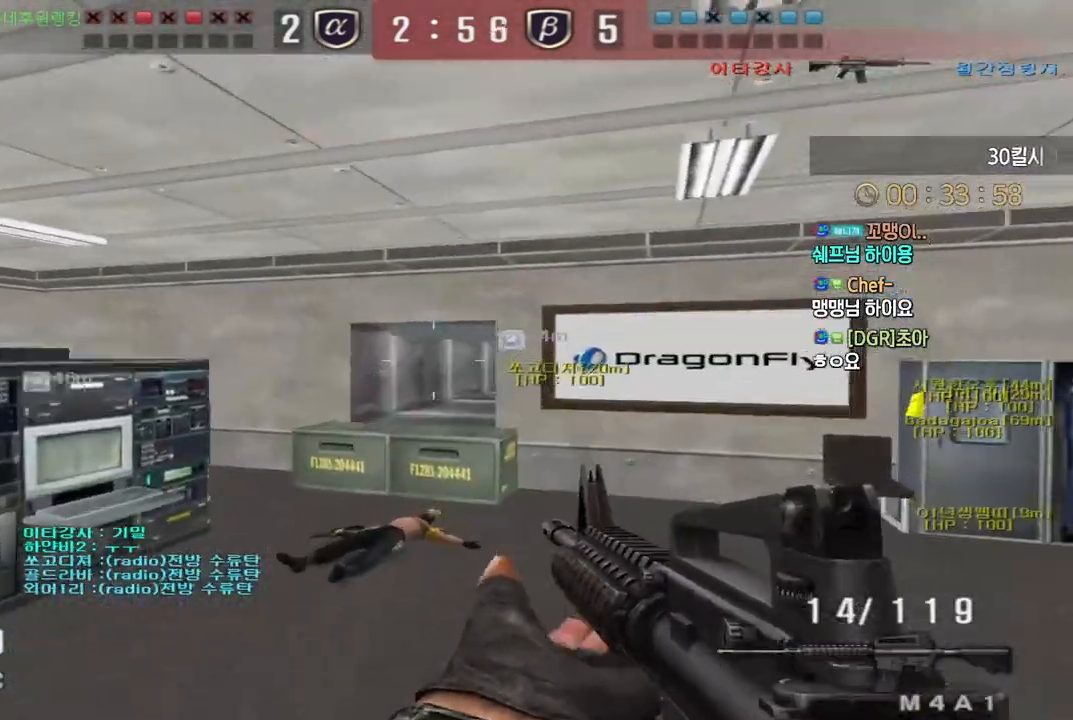
{"keys": ["d", "tab", "w"], "events": [[33, "tab", "down"]]}
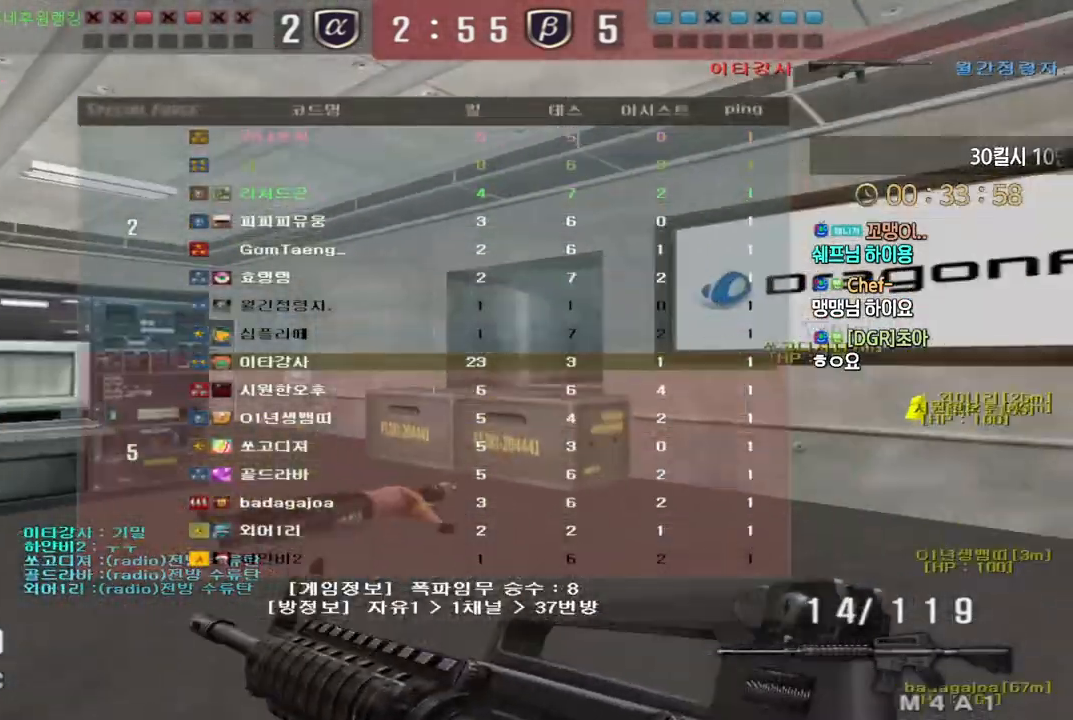
{"keys": ["d", "shift", "tab", "w"], "events": [[150, "d", "up"], [150, "shift", "down"], [283, "d", "down"]]}
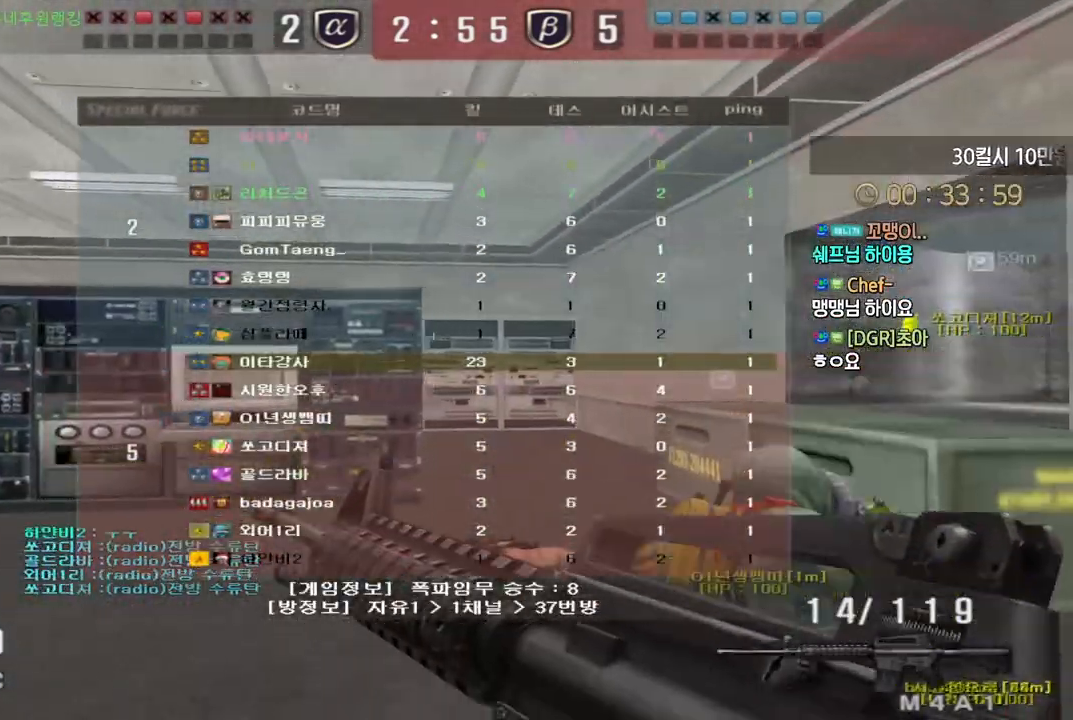
{"keys": ["shift", "tab", "w"], "events": [[333, "d", "up"]]}
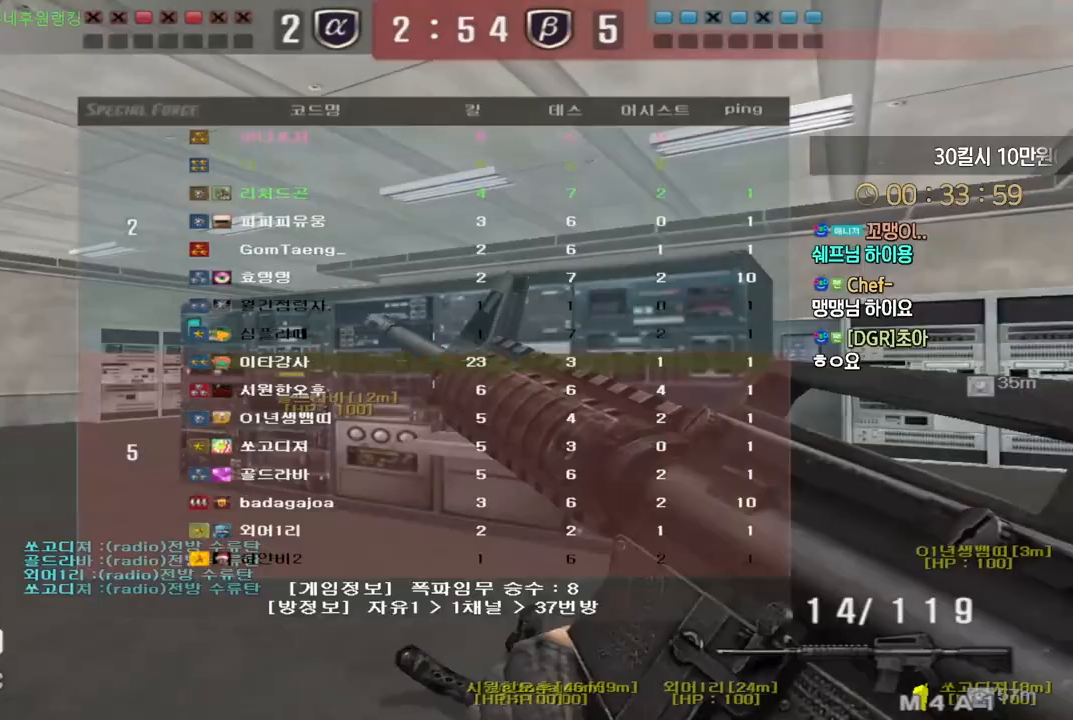
{"keys": [], "events": [[67, "tab", "up"], [183, "a", "down"], [183, "shift", "up"], [333, "shift", "down"], [367, "a", "up"], [367, "shift", "up"], [367, "space", "down"], [367, "w", "up"], [417, "space", "up"]]}
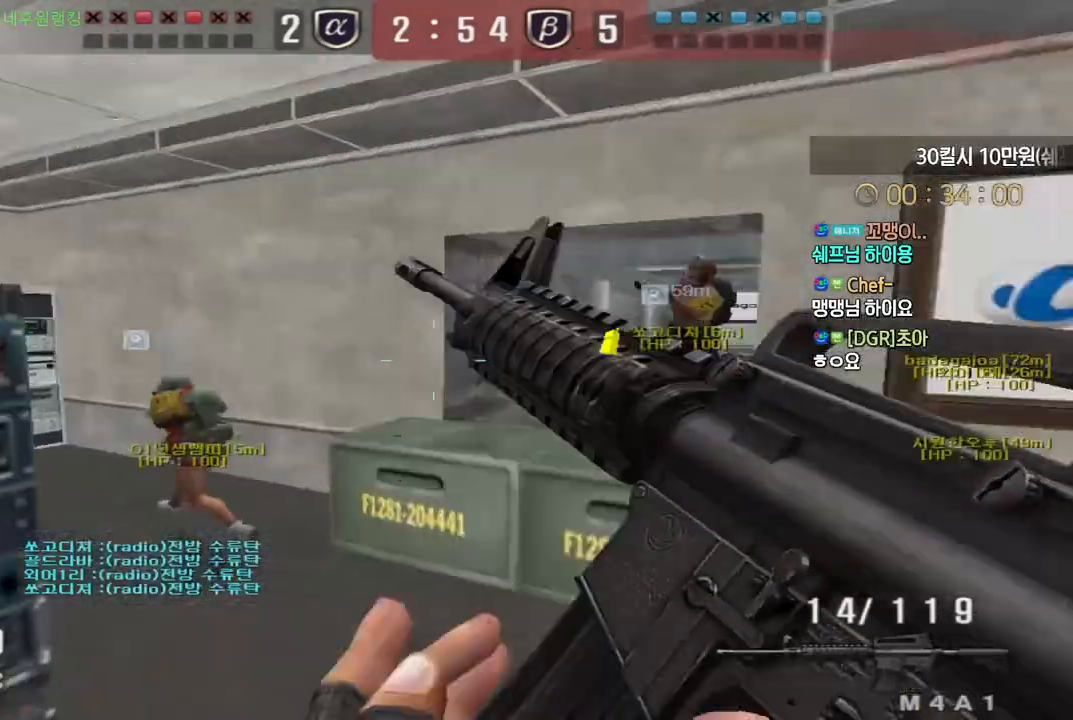
{"keys": ["a", "w"], "events": [[417, "a", "down"], [417, "w", "down"]]}
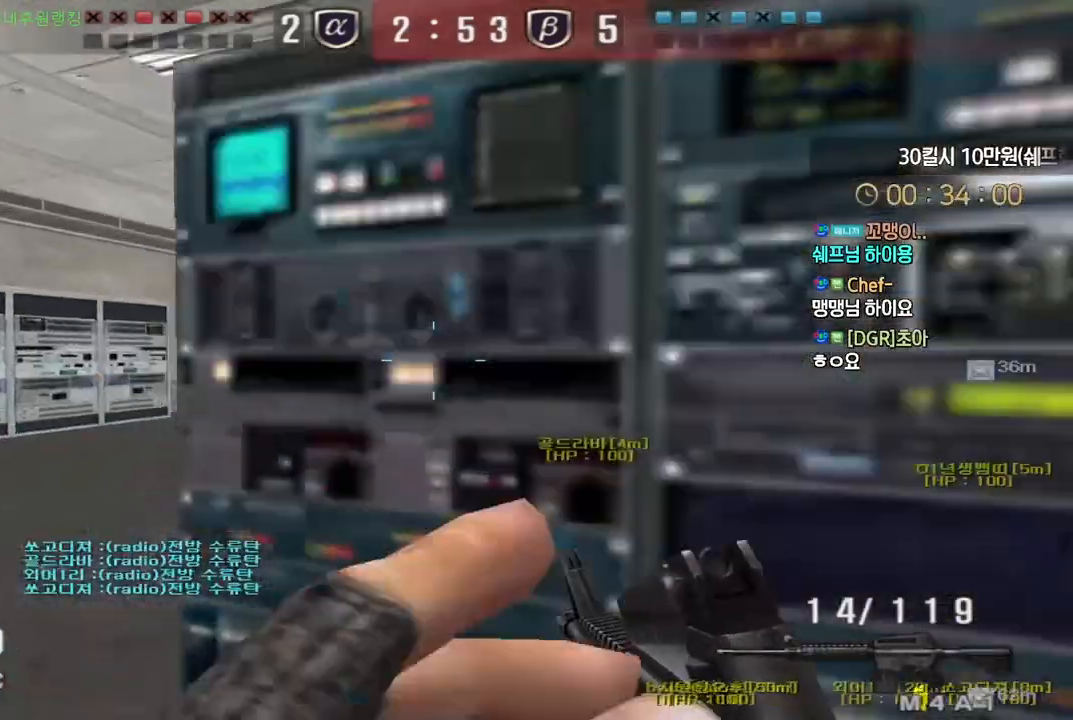
{"keys": ["d", "w"], "events": [[150, "a", "up"], [150, "shift", "down"], [167, "w", "up"], [183, "shift", "up"], [183, "space", "down"], [233, "space", "up"], [500, "d", "down"], [500, "w", "down"]]}
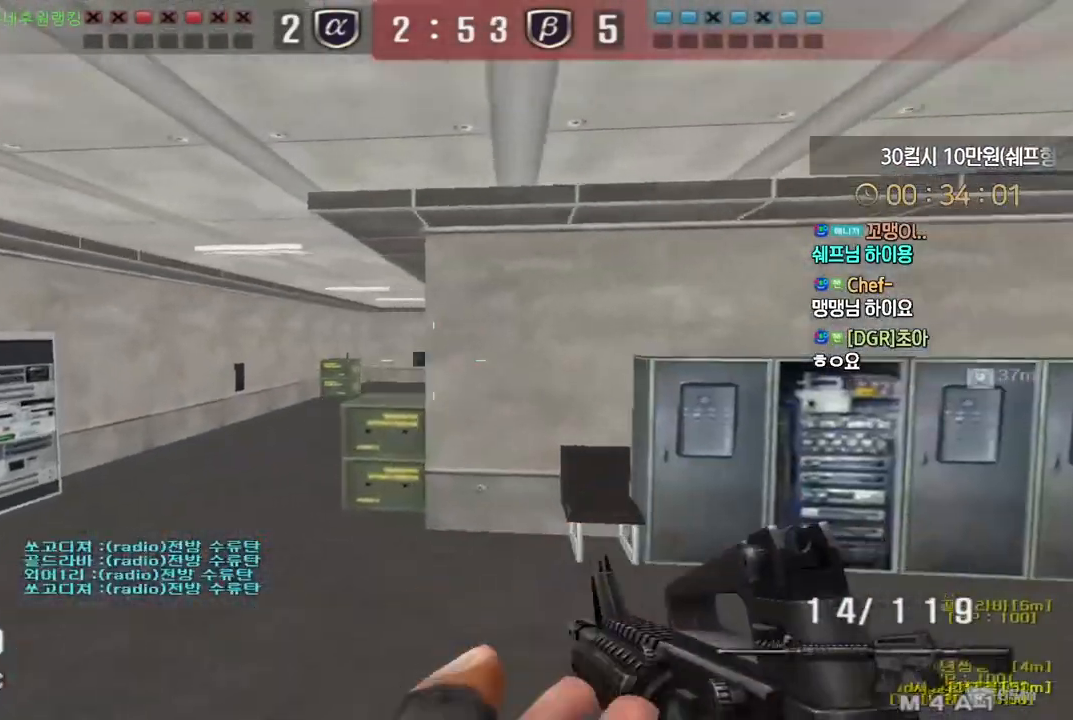
{"keys": [], "events": [[183, "d", "up"], [217, "a", "down"], [417, "shift", "down"], [433, "a", "up"], [450, "shift", "up"], [450, "space", "down"], [450, "w", "up"], [483, "space", "up"]]}
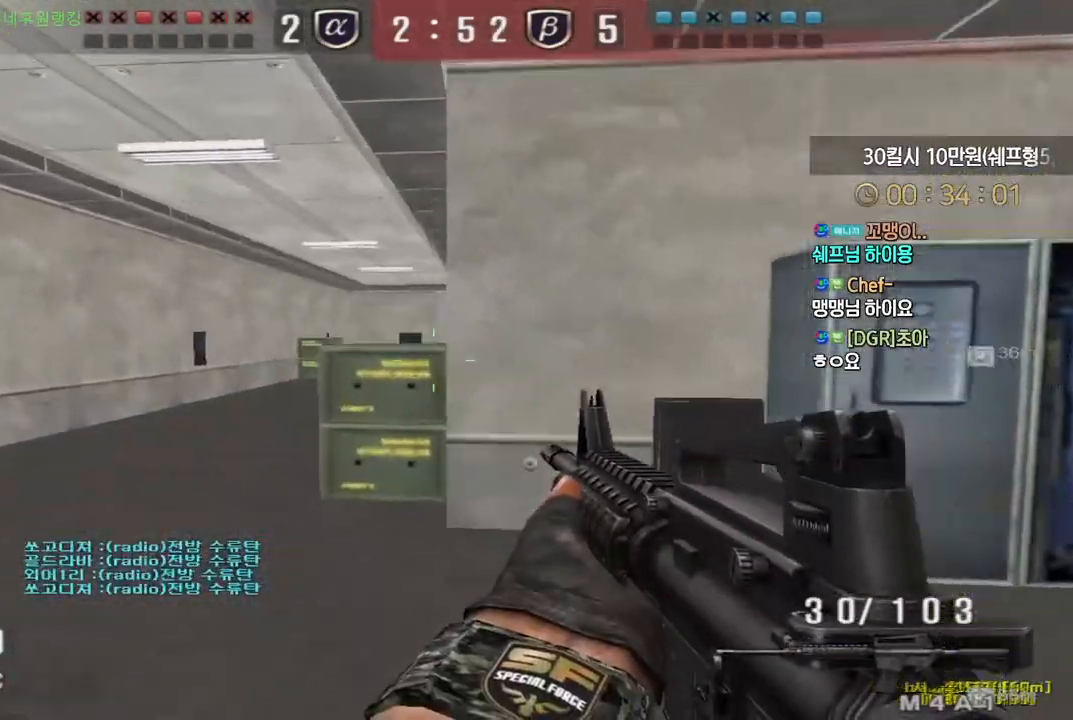
{"keys": ["d", "w"], "events": [[217, "d", "down"], [233, "w", "down"]]}
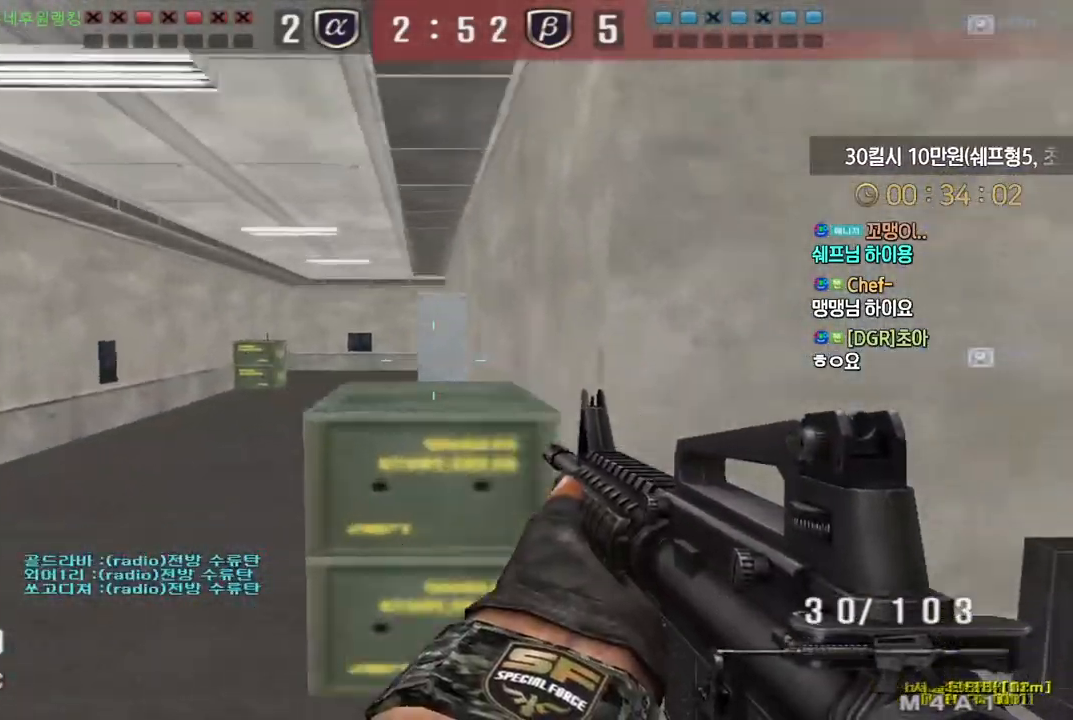
{"keys": ["d", "tab", "w"], "events": [[167, "ctrl", "down"], [183, "d", "up"], [183, "space", "down"], [183, "w", "up"], [217, "ctrl", "up"], [233, "space", "up"], [317, "d", "down"], [333, "w", "down"], [417, "tab", "down"]]}
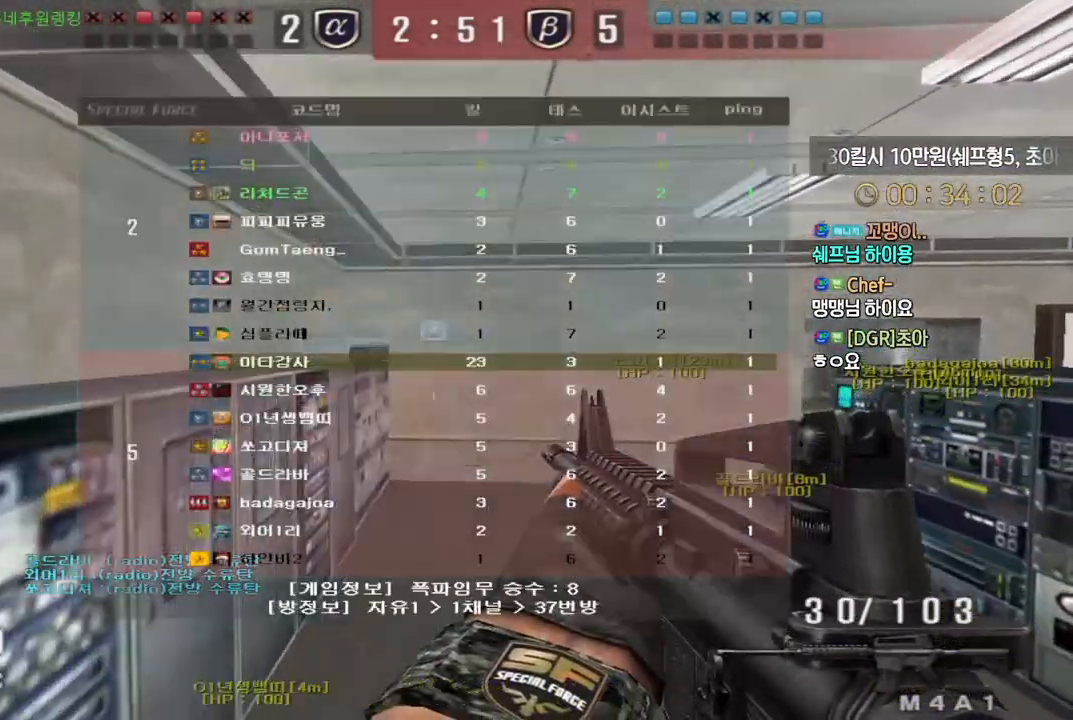
{"keys": [], "events": [[100, "tab", "up"], [117, "d", "up"], [233, "a", "down"], [433, "ctrl", "down"], [450, "a", "up"], [450, "space", "down"], [450, "w", "up"], [483, "ctrl", "up"], [500, "space", "up"]]}
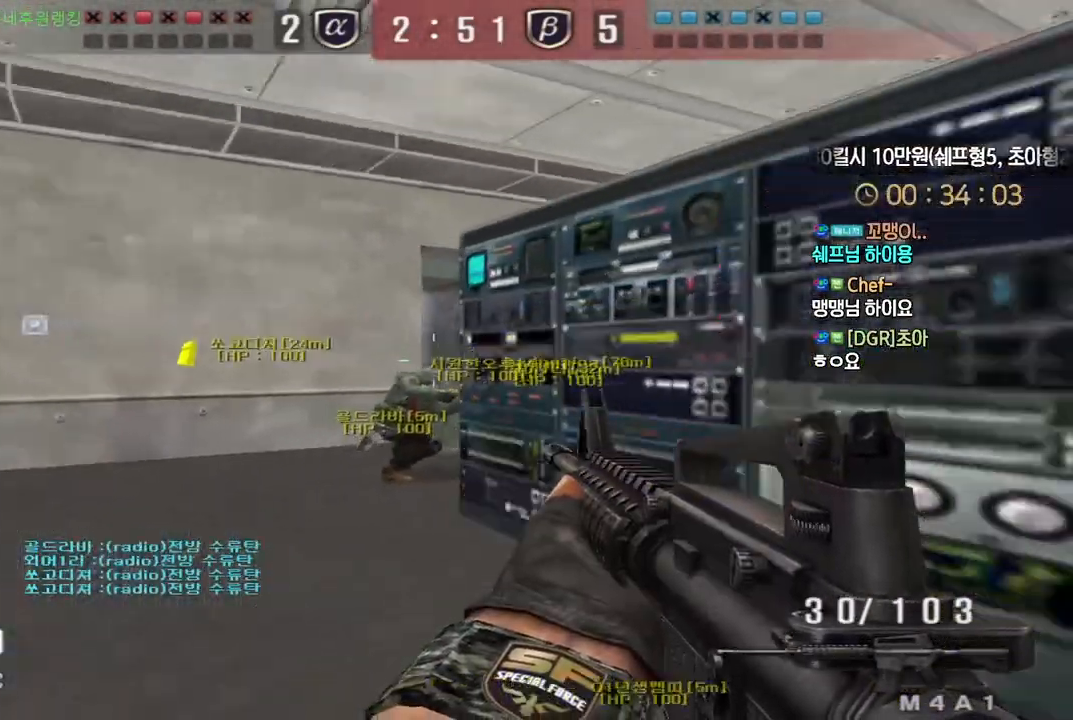
{"keys": ["tab"], "events": [[333, "tab", "down"]]}
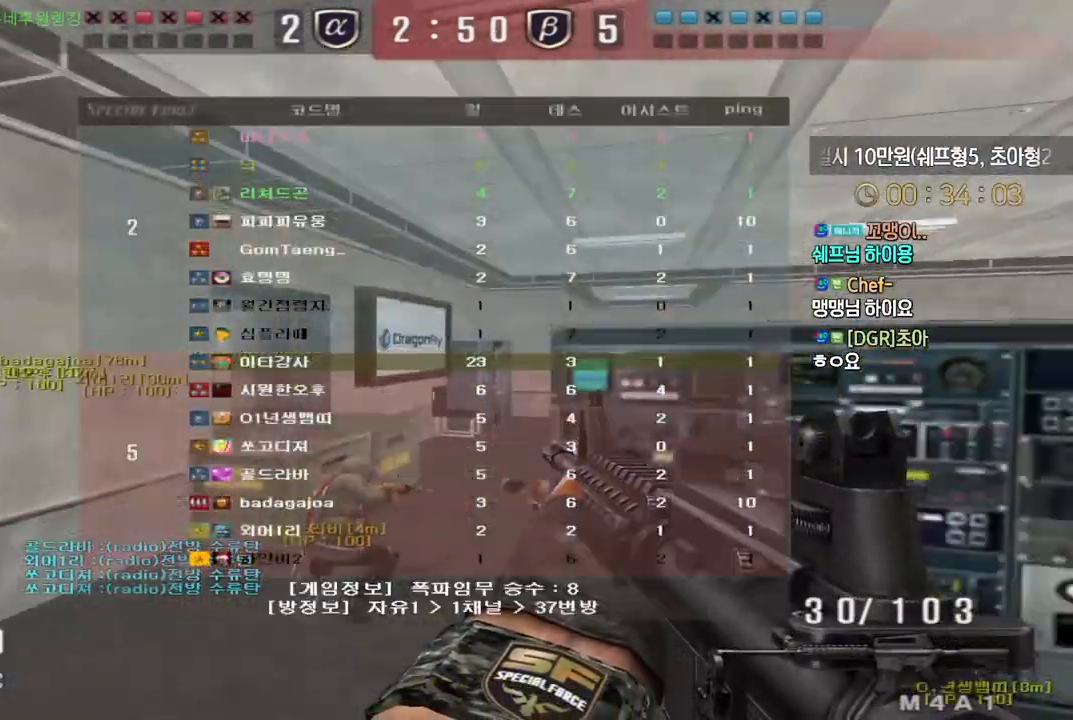
{"keys": ["a", "w"], "events": [[17, "d", "down"], [17, "w", "down"], [217, "tab", "up"], [283, "ctrl", "down"], [317, "d", "up"], [317, "w", "up"], [417, "w", "down"], [450, "a", "down"], [450, "ctrl", "up"]]}
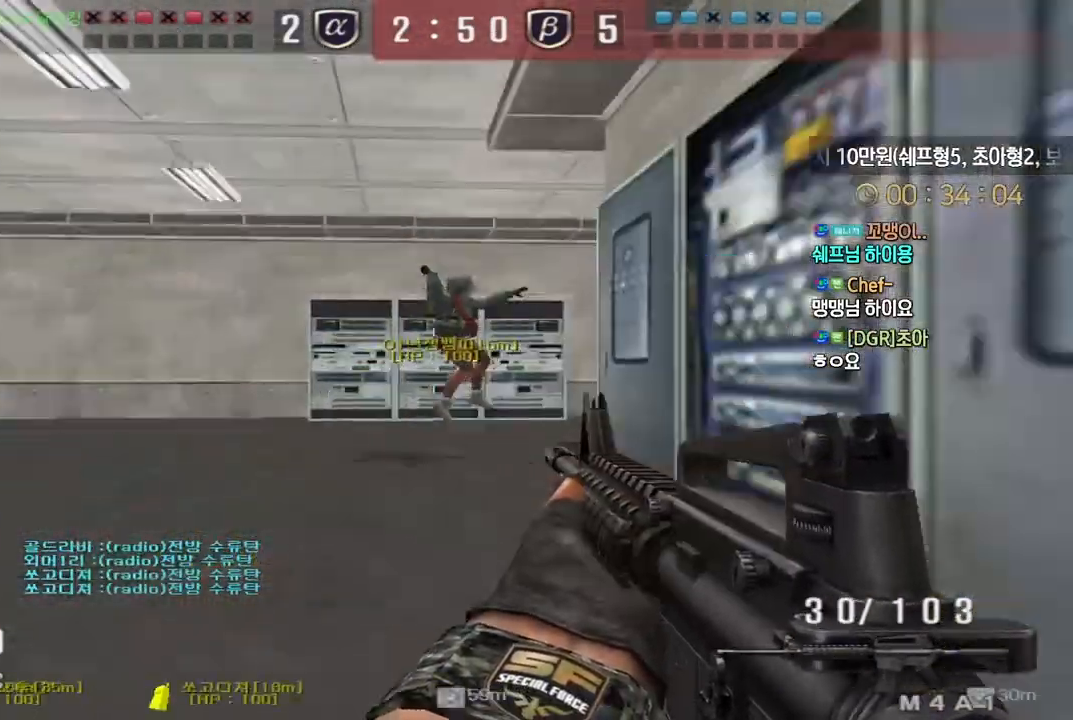
{"keys": [], "events": [[133, "ctrl", "down"], [133, "space", "down"], [150, "a", "up"], [150, "w", "up"], [167, "ctrl", "up"], [217, "space", "up"]]}
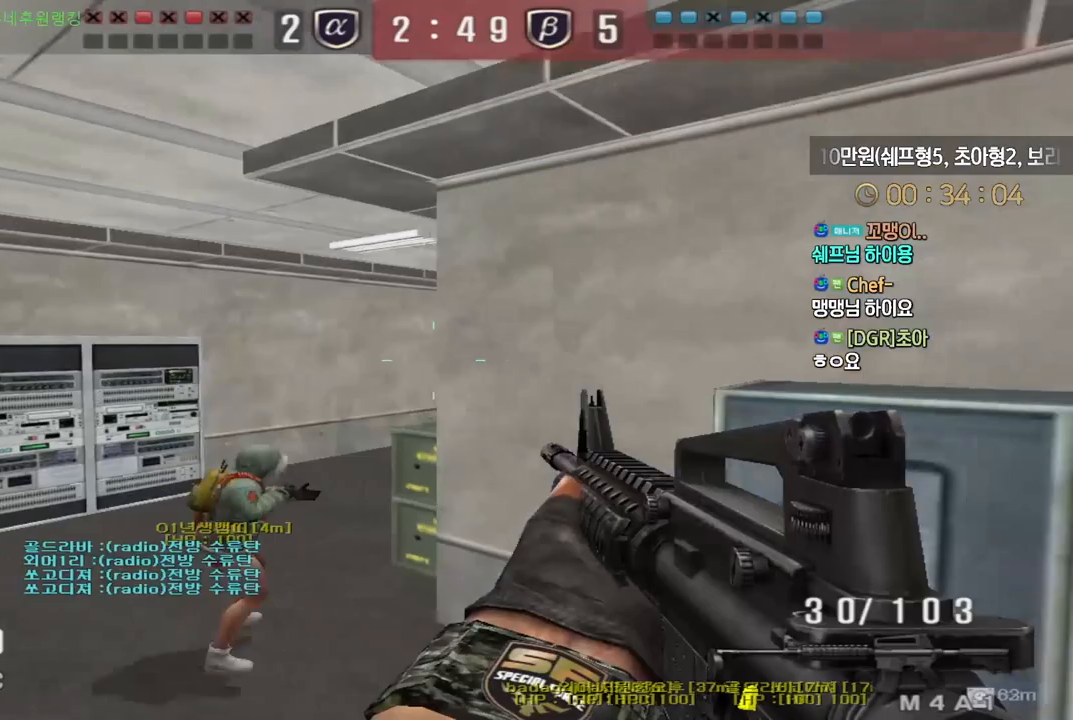
{"keys": [], "events": [[267, "a", "down"], [267, "w", "down"], [400, "ctrl", "down"], [433, "a", "up"], [433, "space", "down"], [433, "w", "up"], [450, "ctrl", "up"], [483, "space", "up"]]}
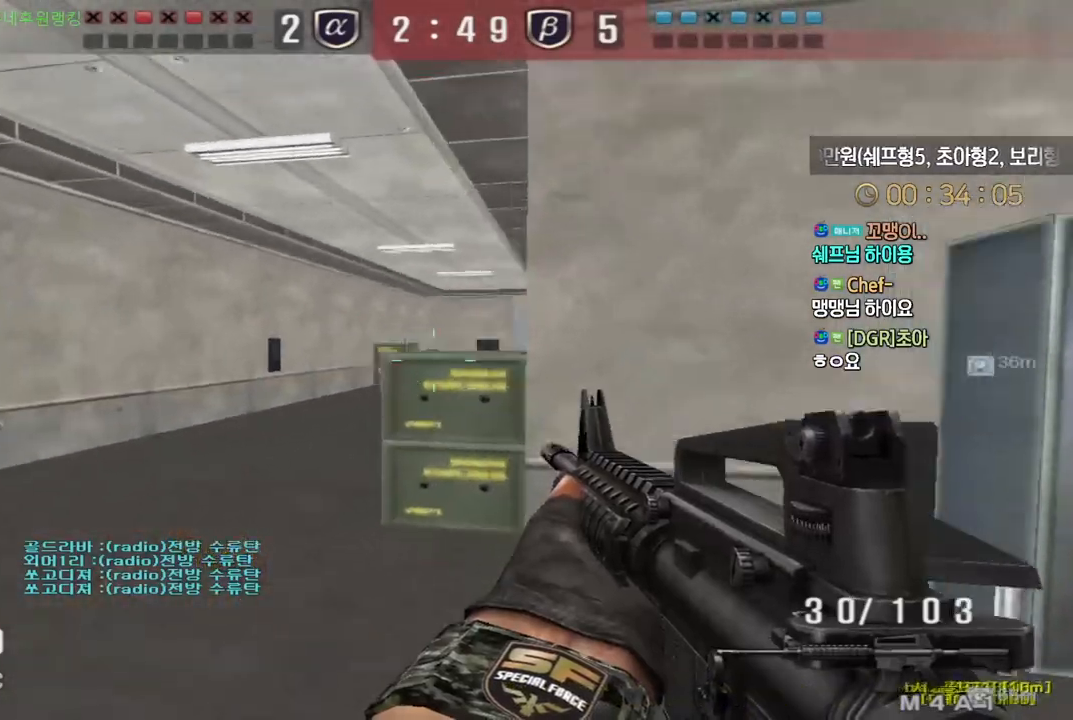
{"keys": ["d", "w"], "events": [[33, "w", "down"], [50, "d", "down"]]}
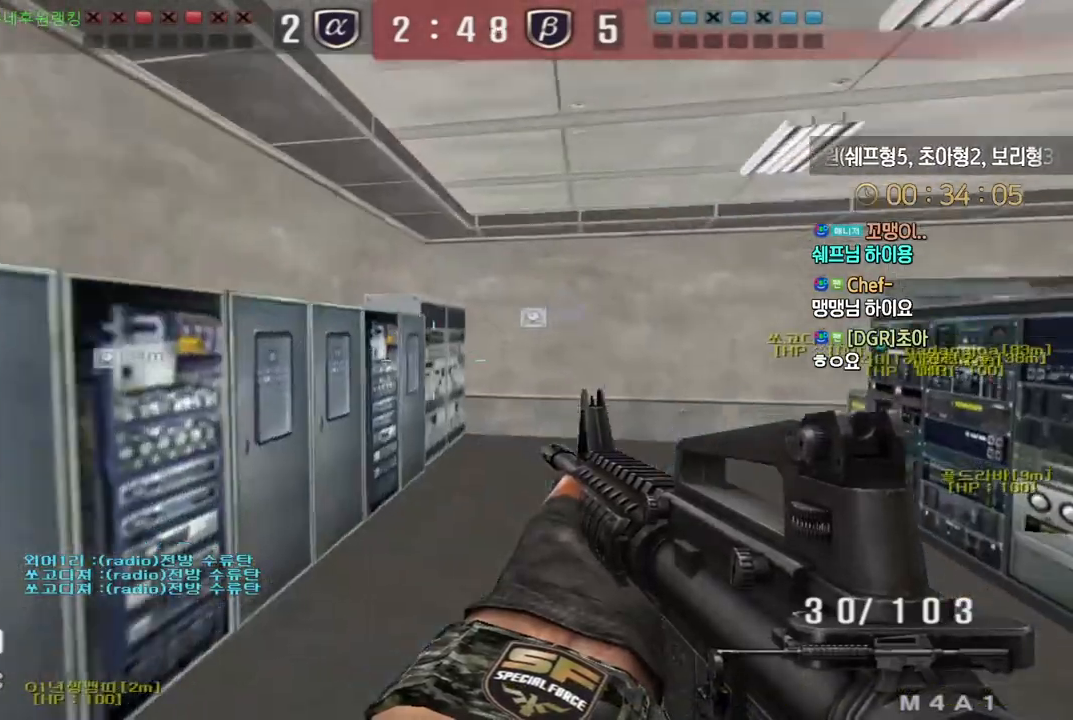
{"keys": ["a", "w"], "events": [[167, "ctrl", "down"], [183, "d", "up"], [200, "space", "down"], [200, "w", "up"], [250, "ctrl", "up"], [267, "space", "up"], [300, "a", "down"], [300, "w", "down"]]}
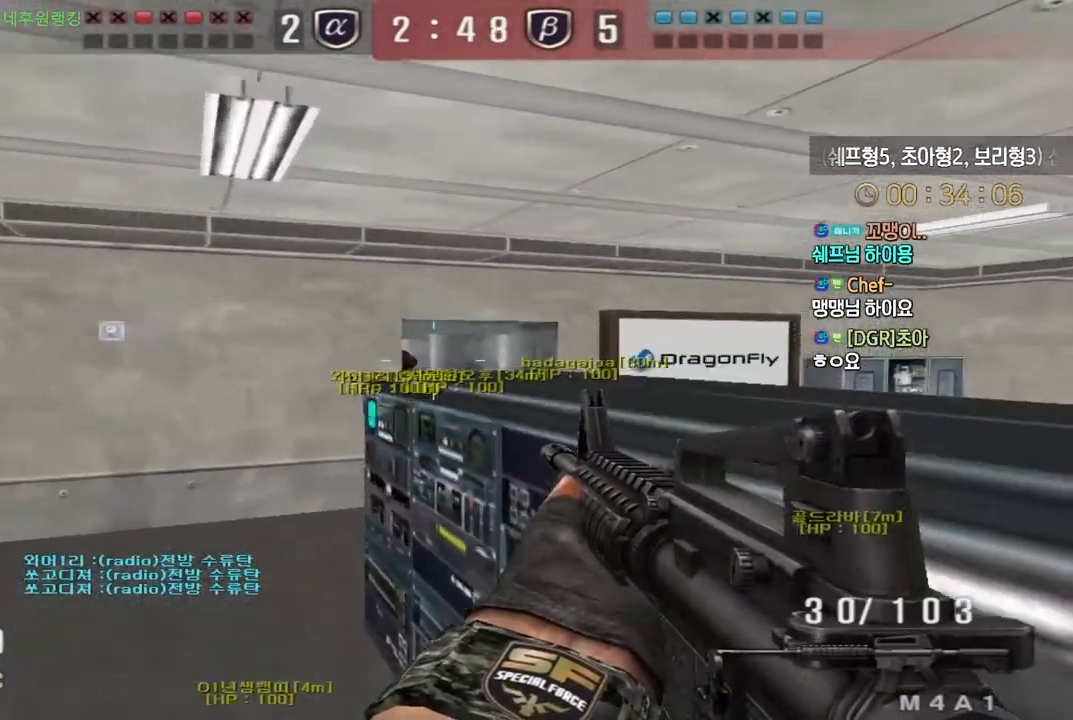
{"keys": ["a", "ctrl"], "events": [[467, "ctrl", "down"], [500, "w", "up"]]}
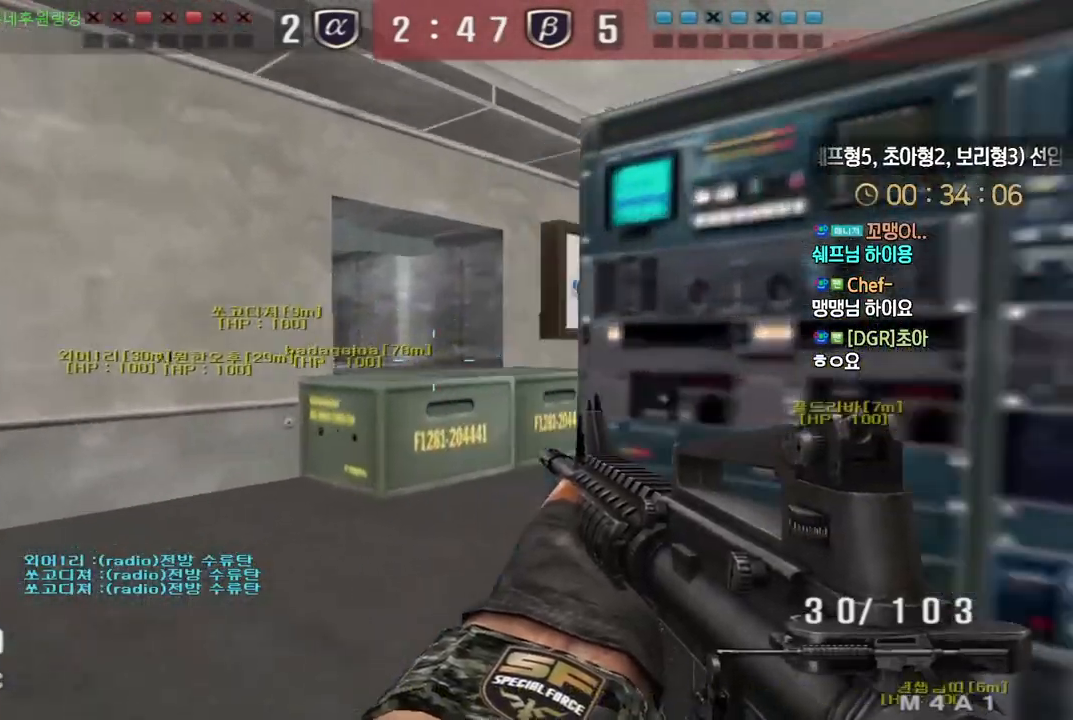
{"keys": [], "events": [[17, "a", "up"], [83, "d", "down"], [83, "w", "down"], [100, "ctrl", "up"], [233, "ctrl", "down"], [250, "d", "up"], [267, "space", "down"], [267, "w", "up"], [283, "ctrl", "up"], [317, "space", "up"]]}
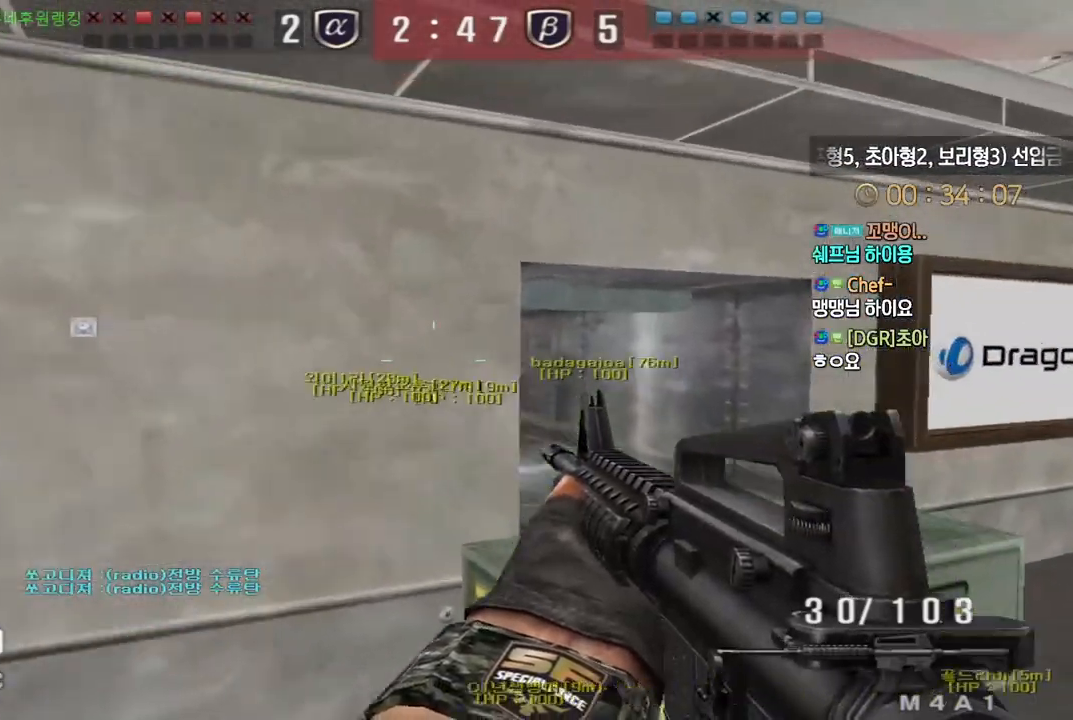
{"keys": ["ctrl", "w"], "events": [[367, "d", "down"], [383, "w", "down"], [500, "ctrl", "down"], [500, "d", "up"]]}
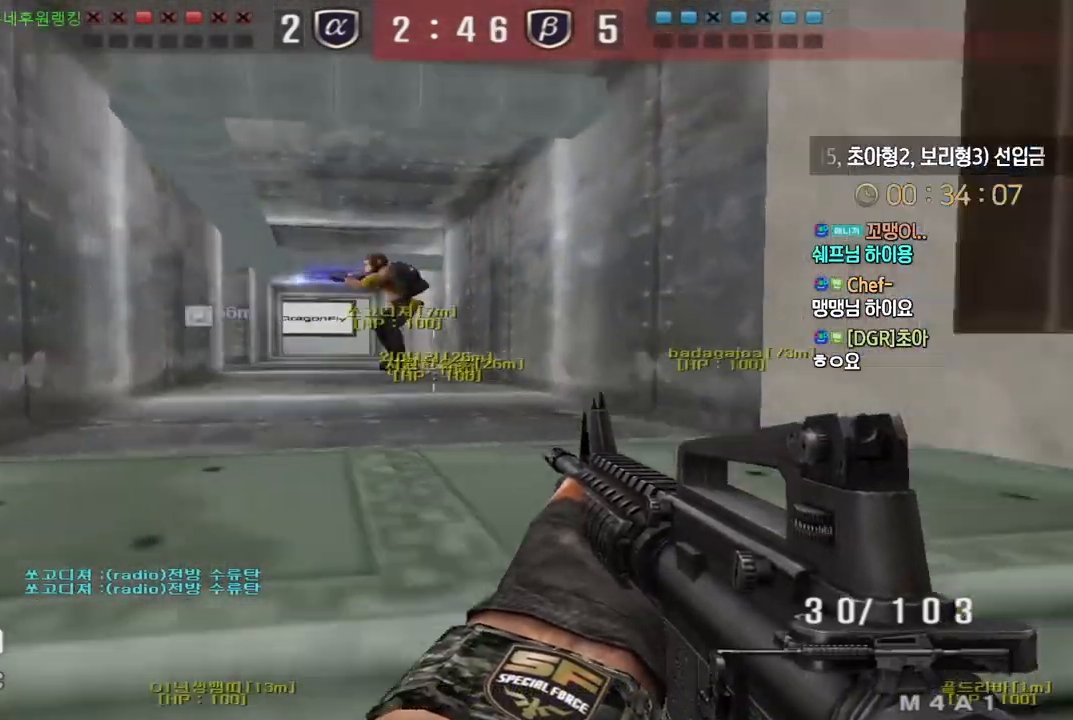
{"keys": ["w"]}
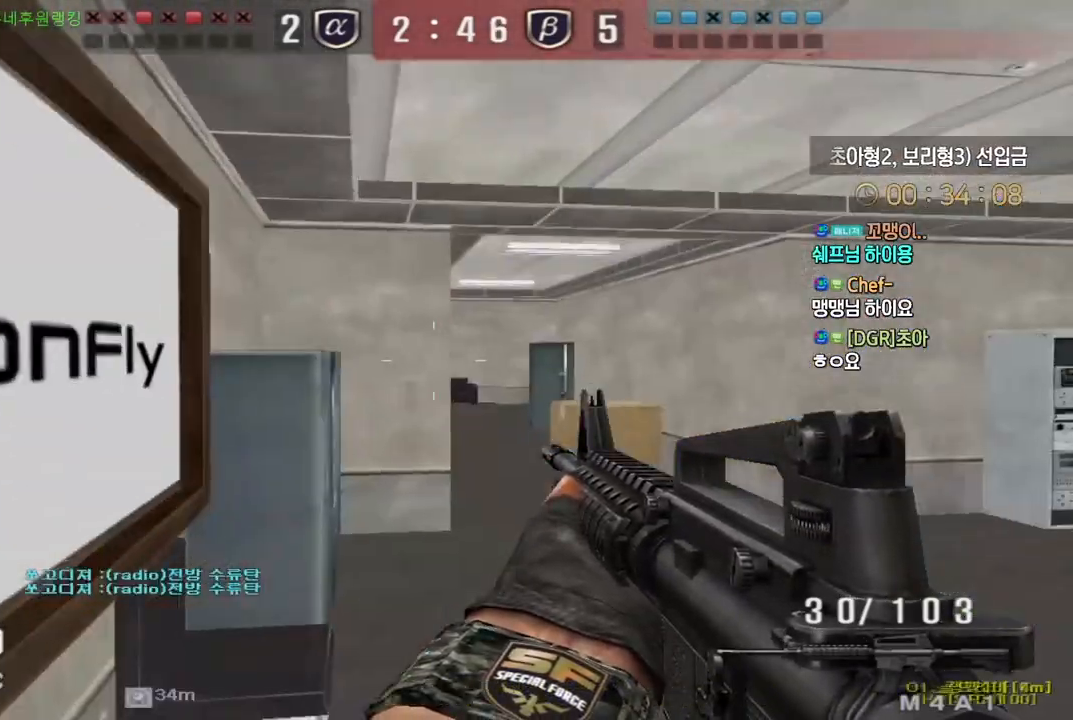
{"keys": [], "events": [[117, "a", "down"], [283, "ctrl", "down"], [317, "a", "up"], [317, "space", "down"], [317, "w", "up"], [333, "ctrl", "up"], [367, "space", "up"]]}
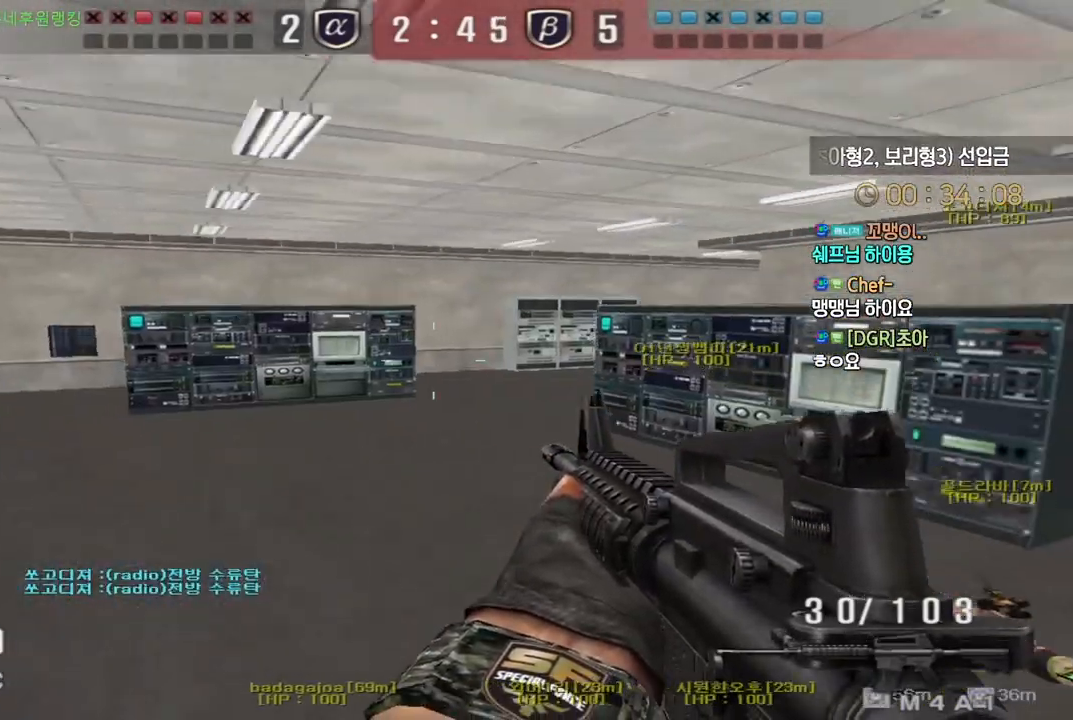
{"keys": ["a", "w"], "events": [[217, "w", "down"], [250, "a", "down"]]}
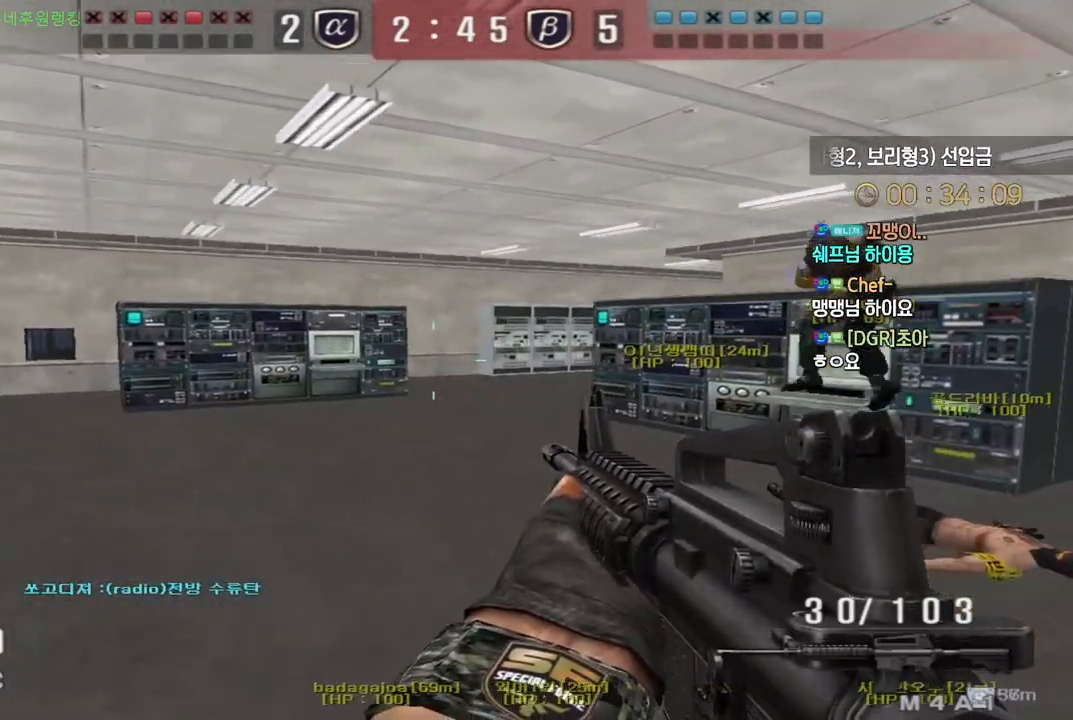
{"keys": ["a", "w"], "events": [[67, "ctrl", "down"], [100, "a", "up"], [100, "ctrl", "up"], [100, "space", "down"], [100, "w", "up"], [133, "space", "up"], [333, "w", "down"], [367, "a", "down"]]}